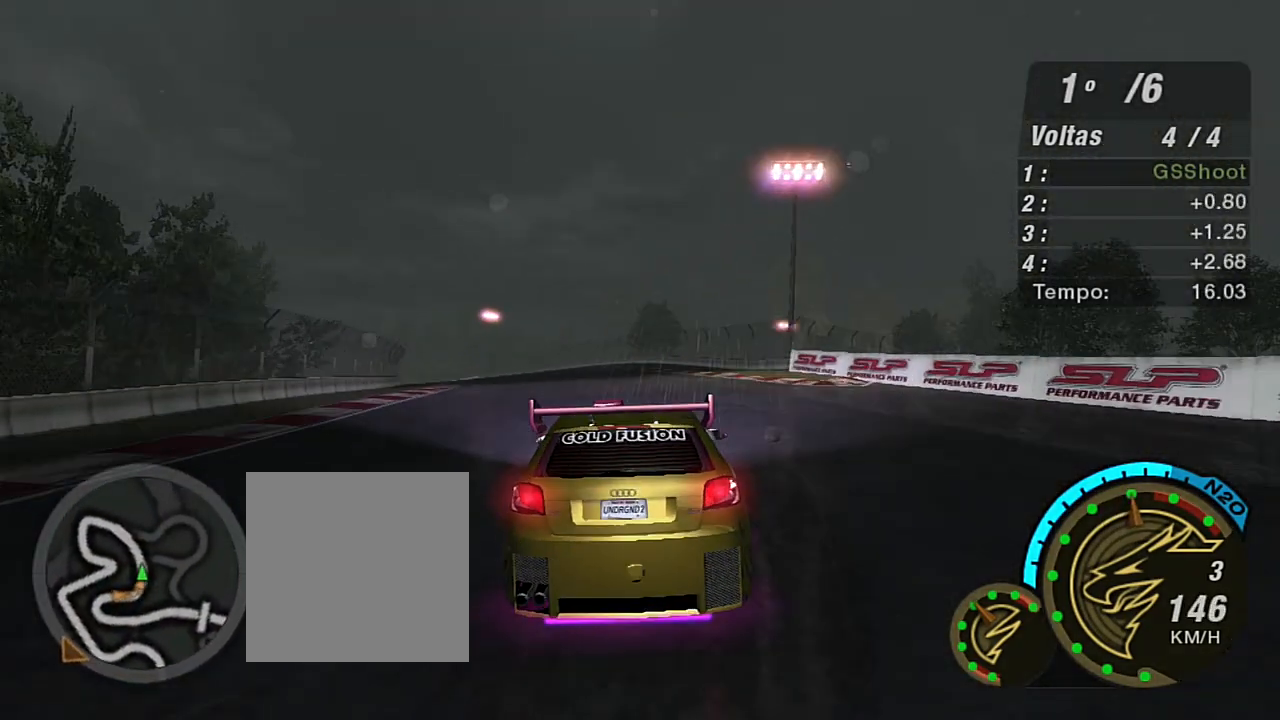
Gameplay with a controller (Xbox layout); each line is a JSON object with the inputs held at the frame after it. "events" lists button and stick changes between this image and that frame as [ms after this image, input, new state], when the widget could be followed in between.
{"buttons": ["R2"], "left_stick": "center", "right_stick": "center", "events": [[234, "left_stick", "left"], [334, "left_stick", "up-left"], [434, "left_stick", "center"]]}
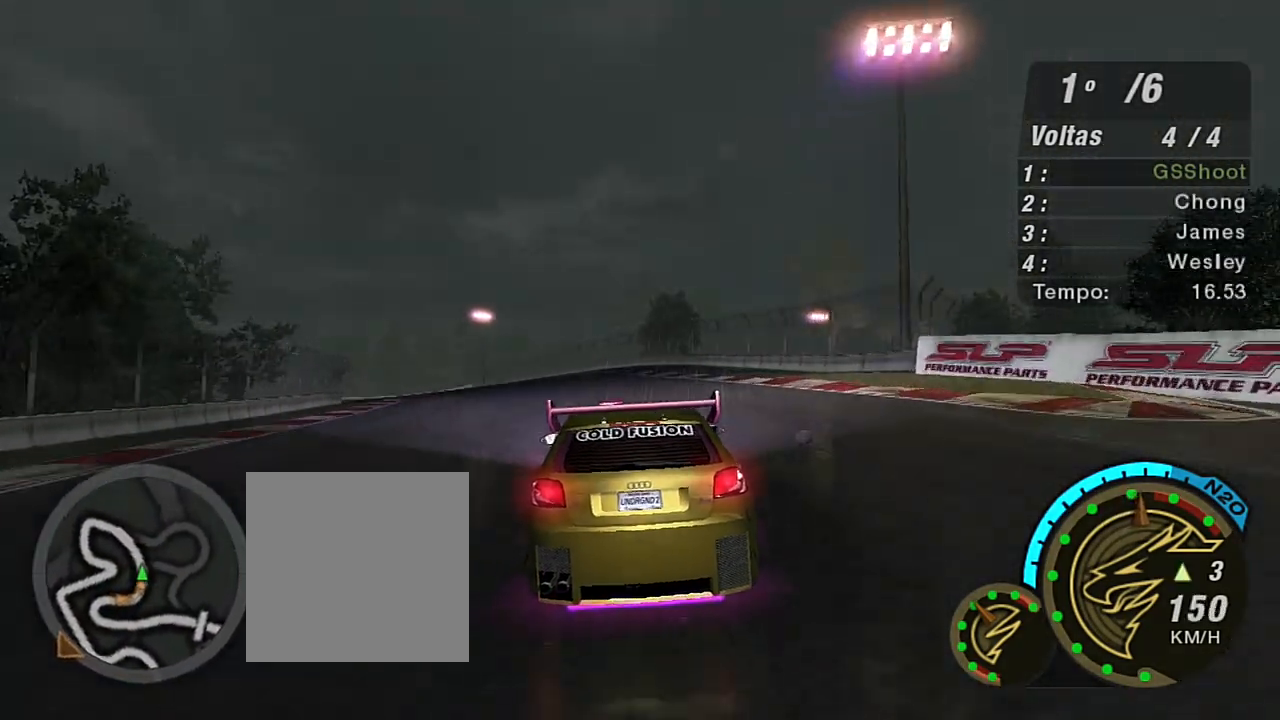
{"buttons": ["R2"], "left_stick": "left", "right_stick": "center", "events": [[133, "left_stick", "left"], [300, "left_stick", "center"], [434, "left_stick", "left"]]}
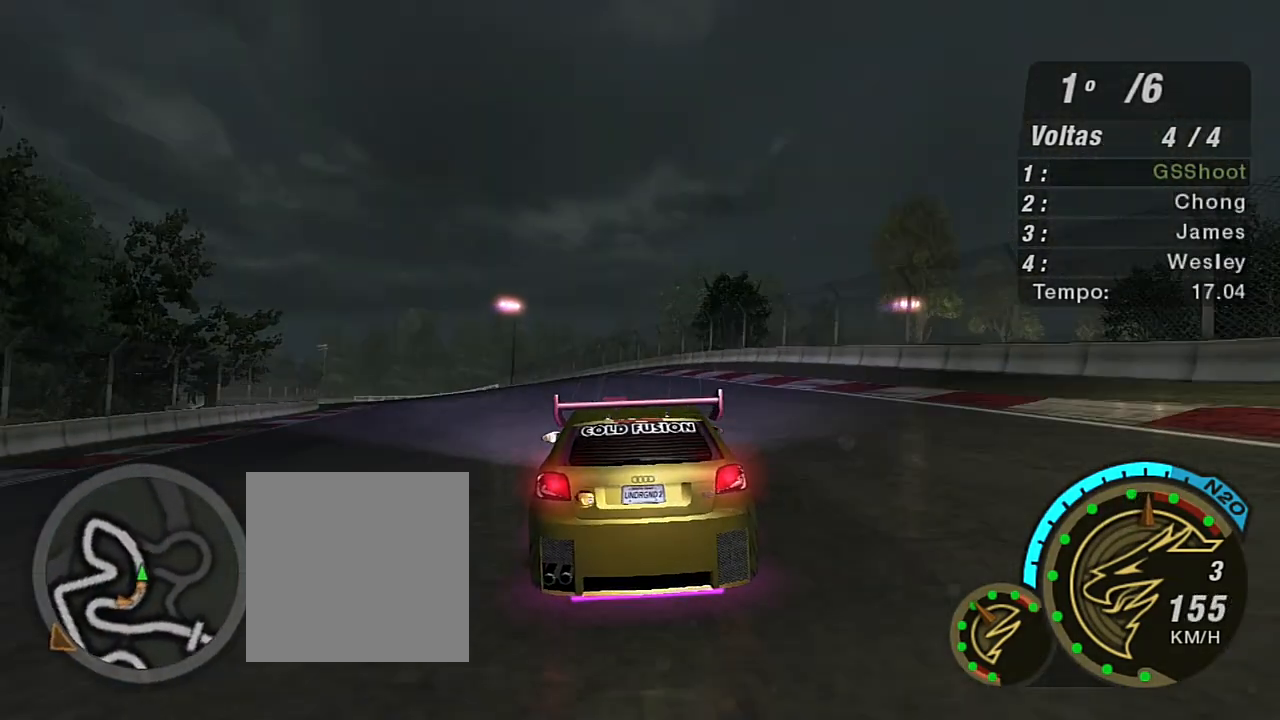
{"buttons": ["R2"], "left_stick": "left", "right_stick": "center", "events": [[167, "left_stick", "center"], [301, "left_stick", "left"]]}
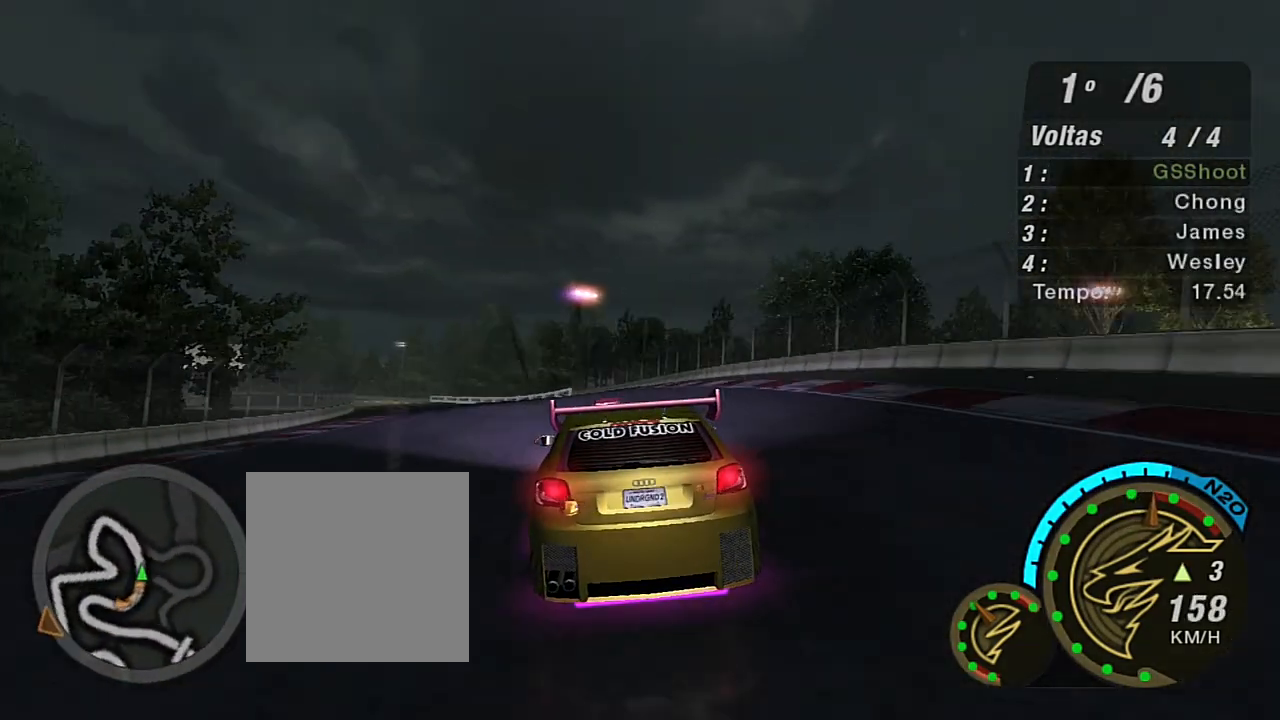
{"buttons": ["R2"], "left_stick": "left", "right_stick": "center", "events": [[167, "left_stick", "center"], [400, "R1", "down"], [467, "left_stick", "left"], [500, "R1", "up"]]}
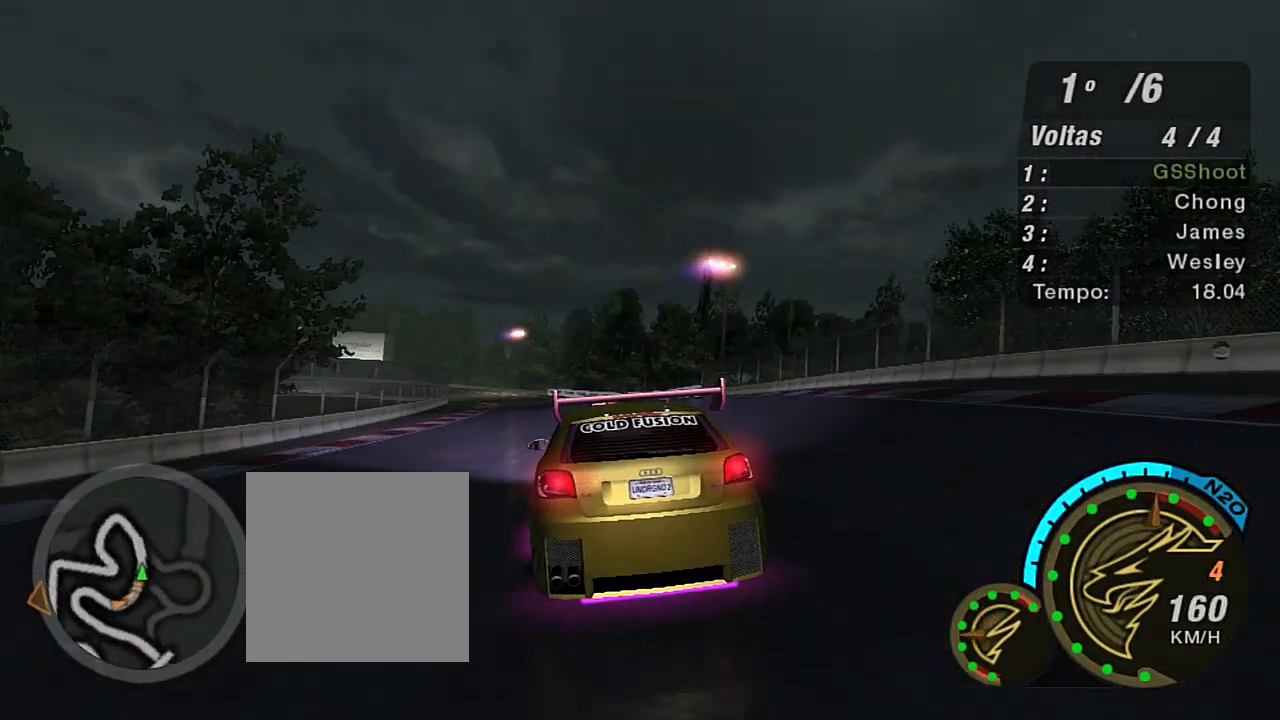
{"buttons": ["R2"], "left_stick": "right", "right_stick": "center", "events": [[201, "left_stick", "center"], [434, "left_stick", "right"]]}
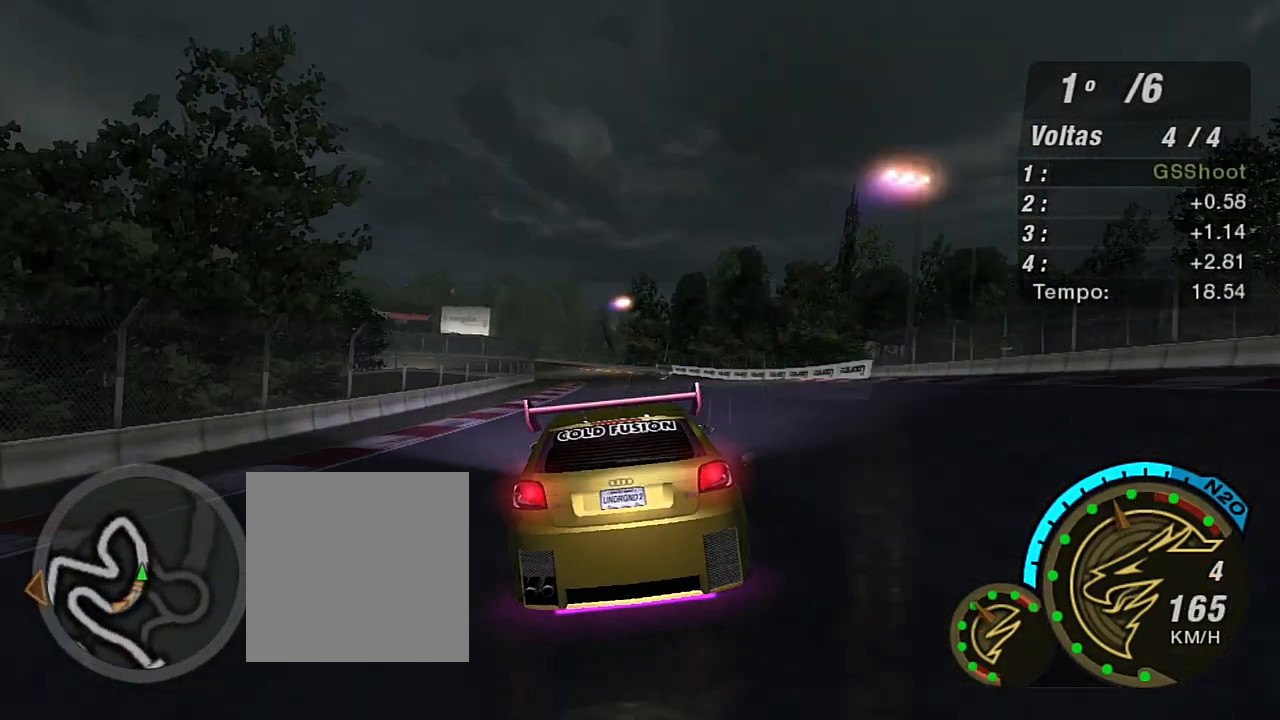
{"buttons": ["R2"], "left_stick": "center", "right_stick": "center", "events": [[100, "left_stick", "center"], [367, "left_stick", "up-right"], [434, "left_stick", "center"]]}
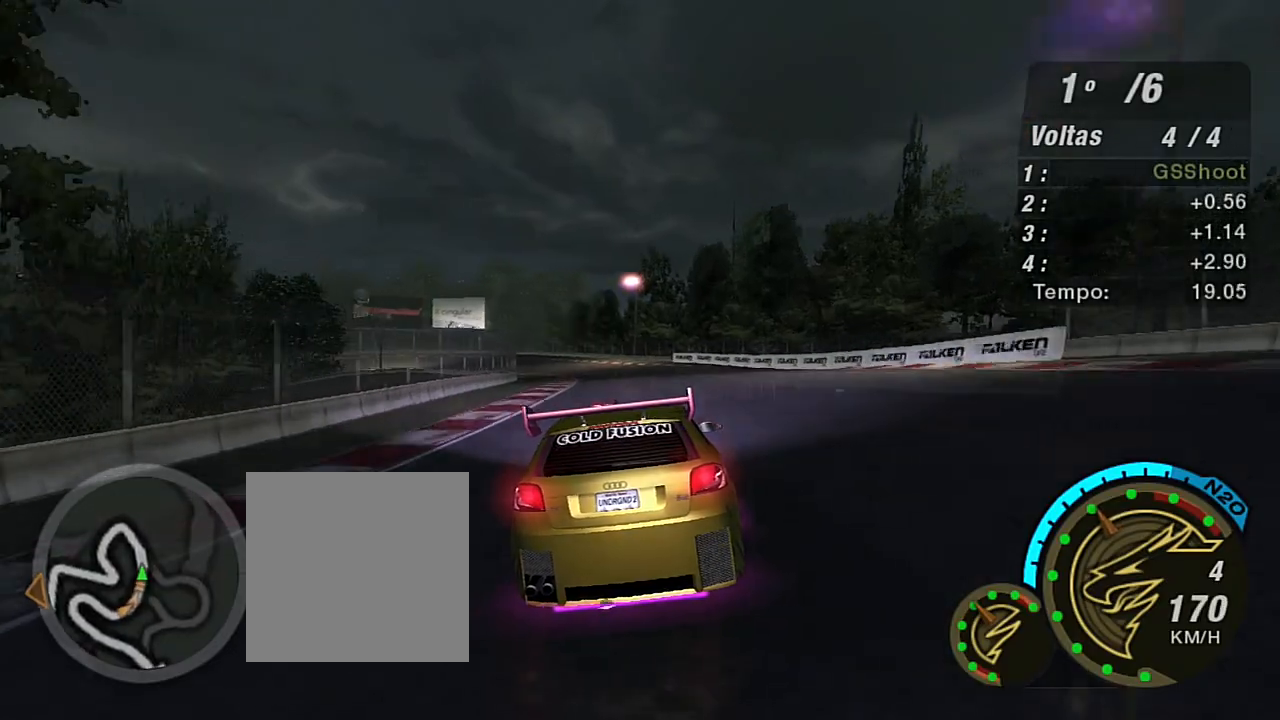
{"buttons": ["R2"], "left_stick": "center", "right_stick": "center", "events": [[167, "left_stick", "left"], [301, "left_stick", "center"]]}
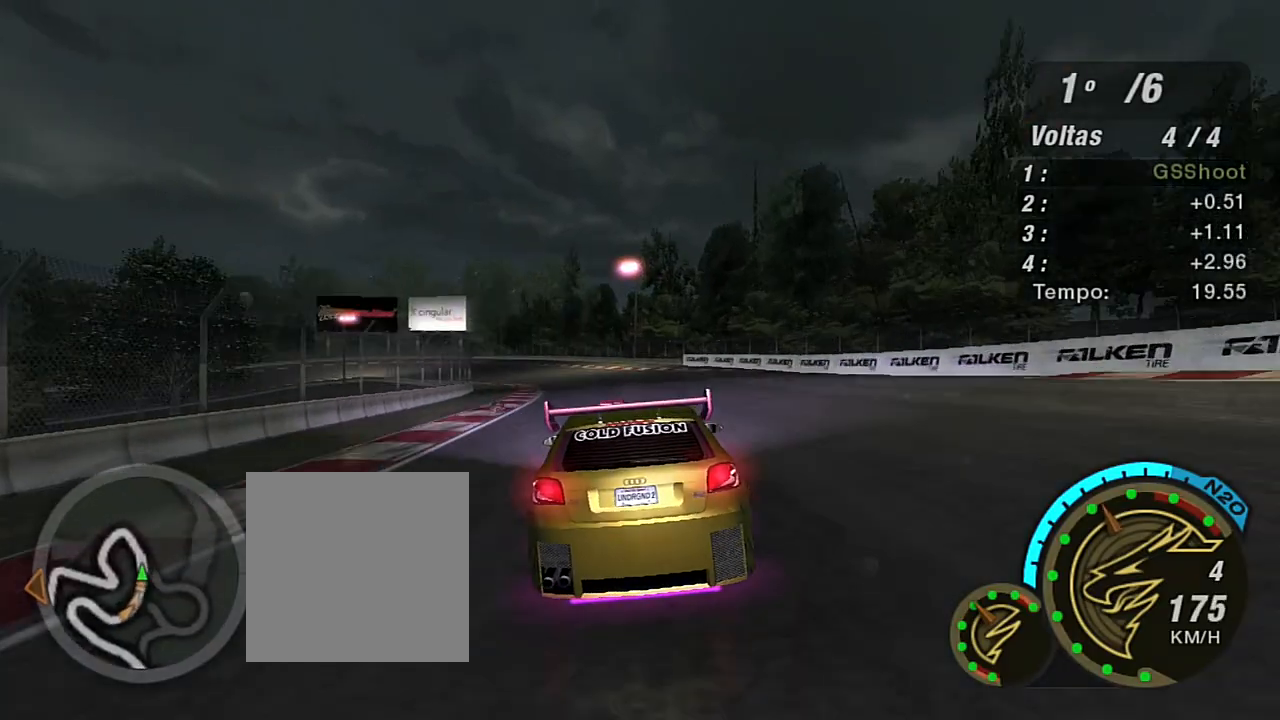
{"buttons": ["R2"], "left_stick": "center", "right_stick": "center", "events": [[100, "left_stick", "left"], [400, "left_stick", "center"]]}
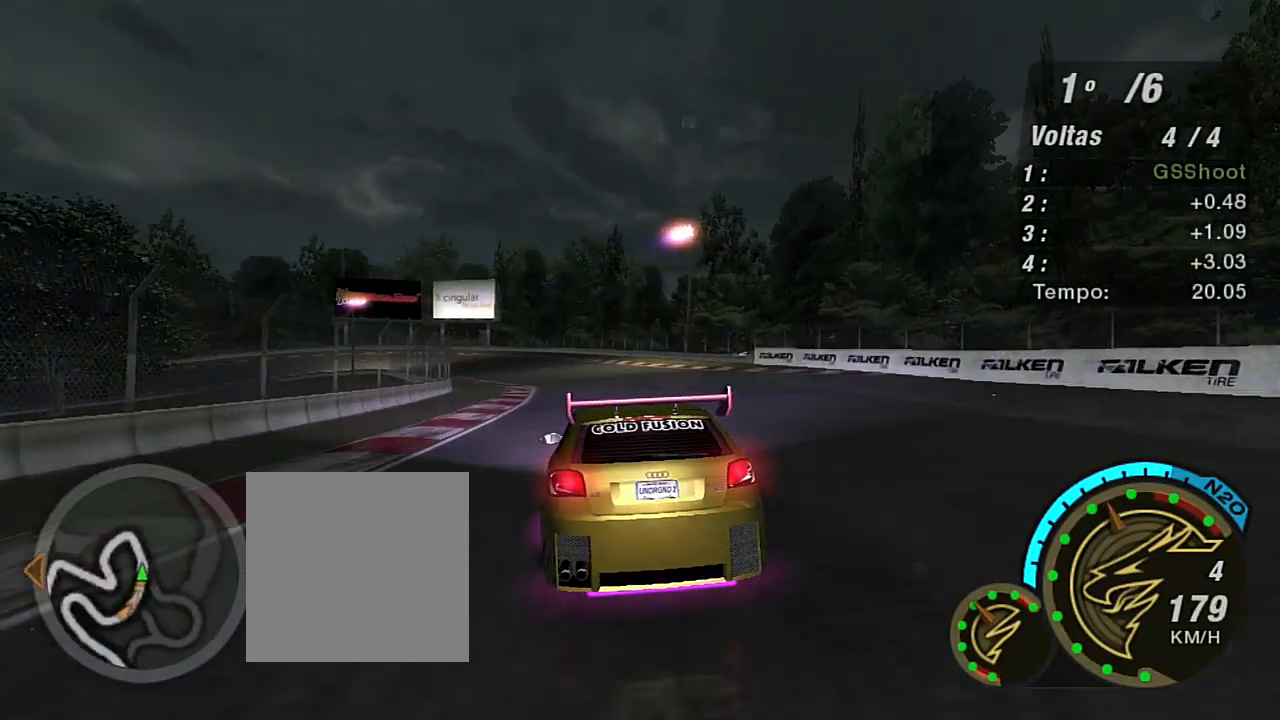
{"buttons": ["R2"], "left_stick": "left", "right_stick": "center", "events": [[67, "left_stick", "left"], [234, "left_stick", "center"], [468, "left_stick", "left"]]}
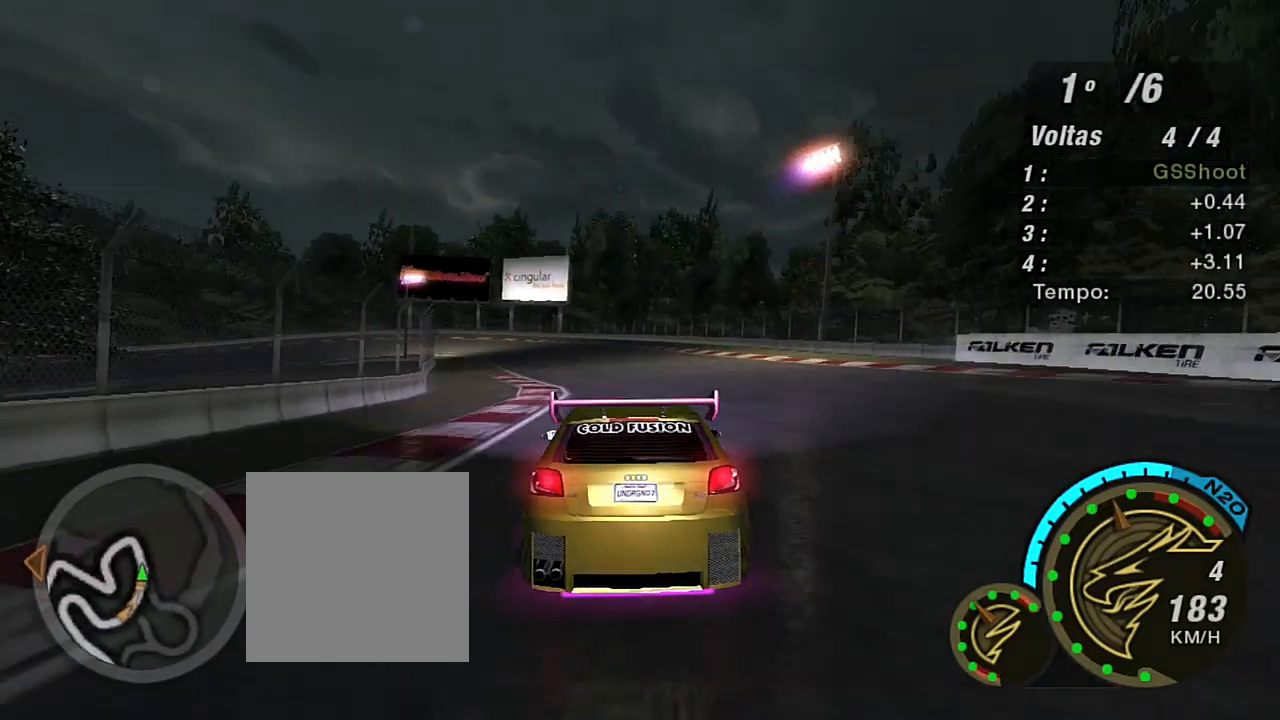
{"buttons": ["R2"], "left_stick": "right", "right_stick": "center", "events": [[167, "left_stick", "down-left"], [300, "left_stick", "center"], [500, "left_stick", "right"]]}
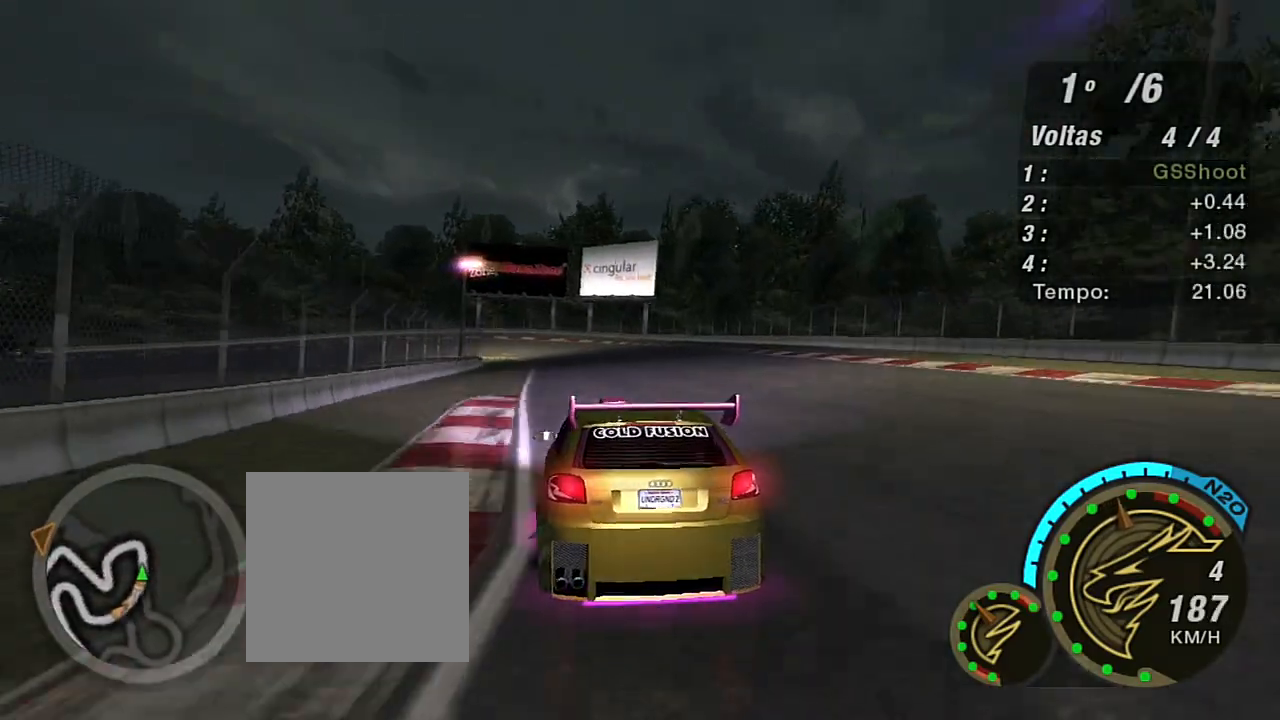
{"buttons": ["L2"], "left_stick": "center", "right_stick": "center", "events": [[67, "left_stick", "up-right"], [334, "left_stick", "center"], [434, "L2", "down"], [501, "R2", "up"]]}
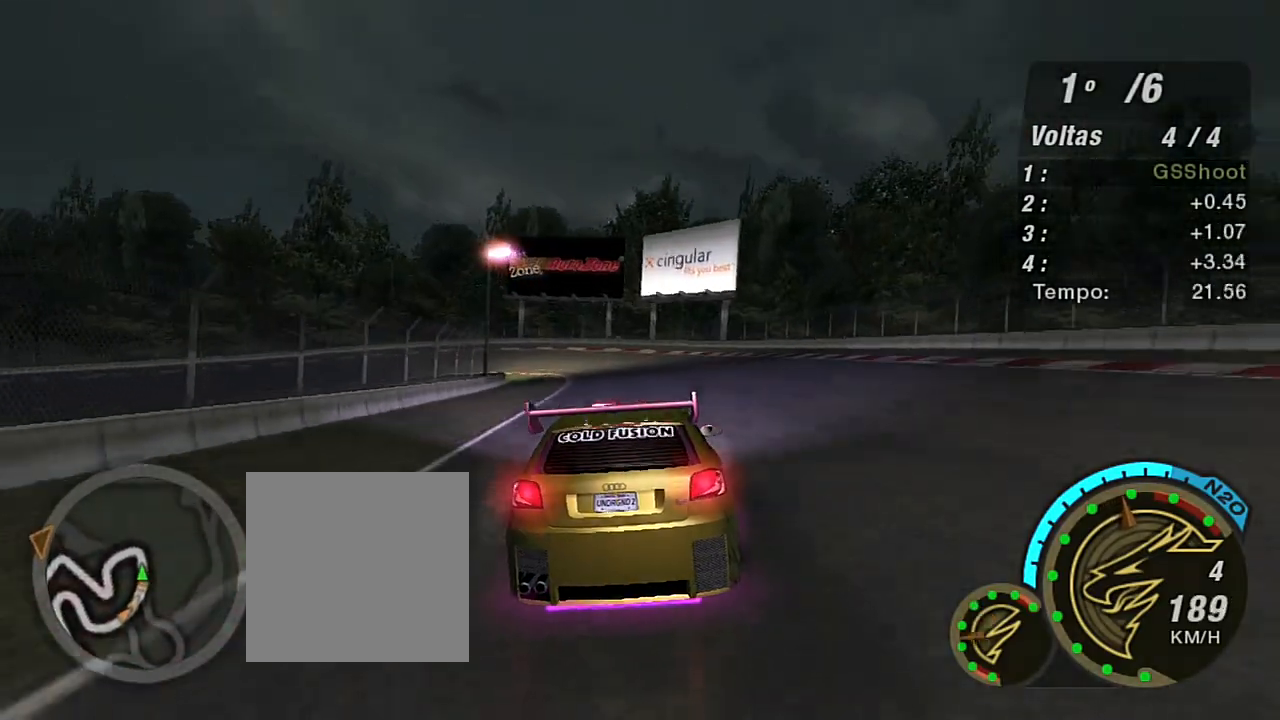
{"buttons": ["L2"], "left_stick": "down-left", "right_stick": "center", "events": [[500, "left_stick", "down-left"]]}
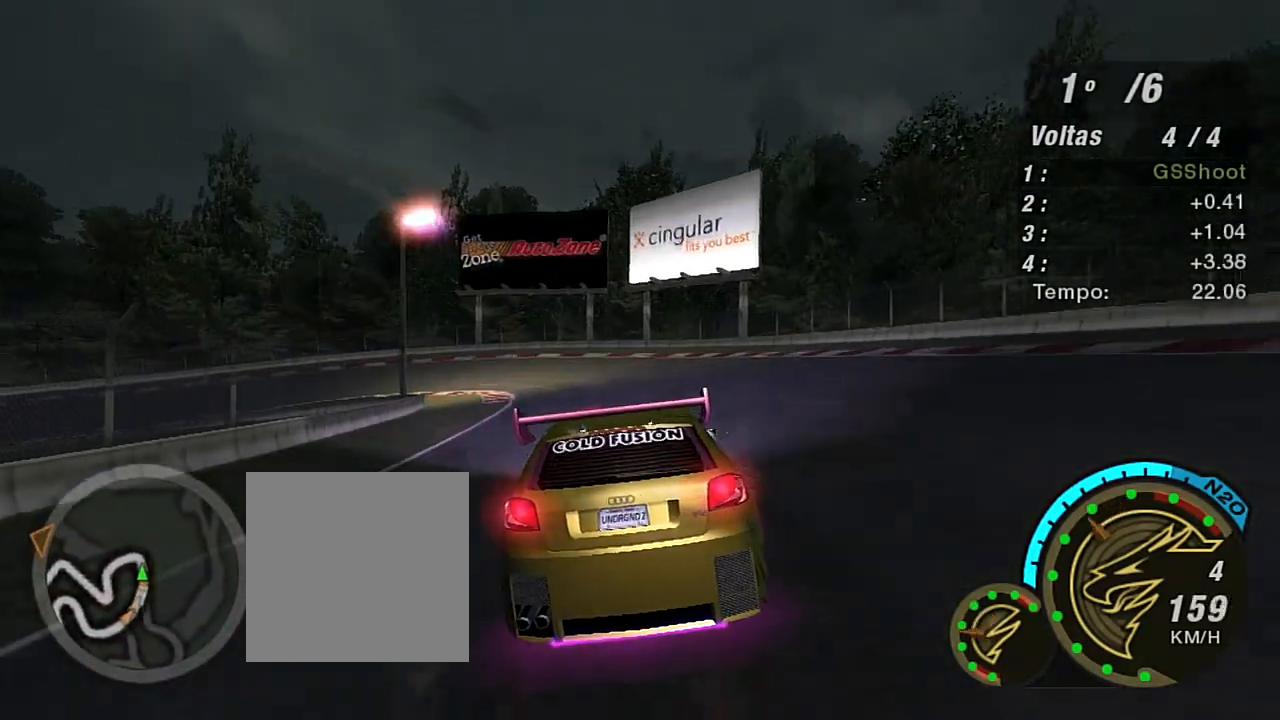
{"buttons": [], "left_stick": "down-left", "right_stick": "center", "events": [[167, "left_stick", "center"], [267, "L2", "up"], [301, "left_stick", "down-left"], [401, "L1", "down"], [501, "L1", "up"]]}
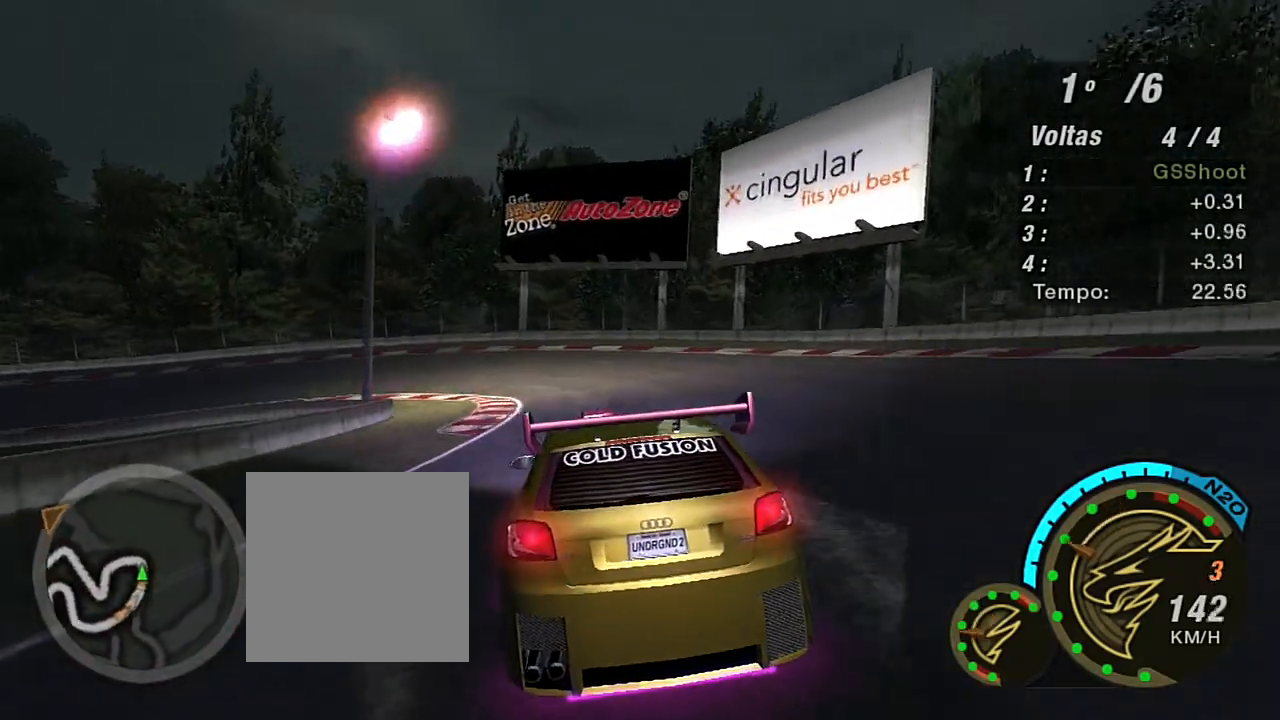
{"buttons": ["R2"], "left_stick": "down-left", "right_stick": "center", "events": [[500, "R2", "down"]]}
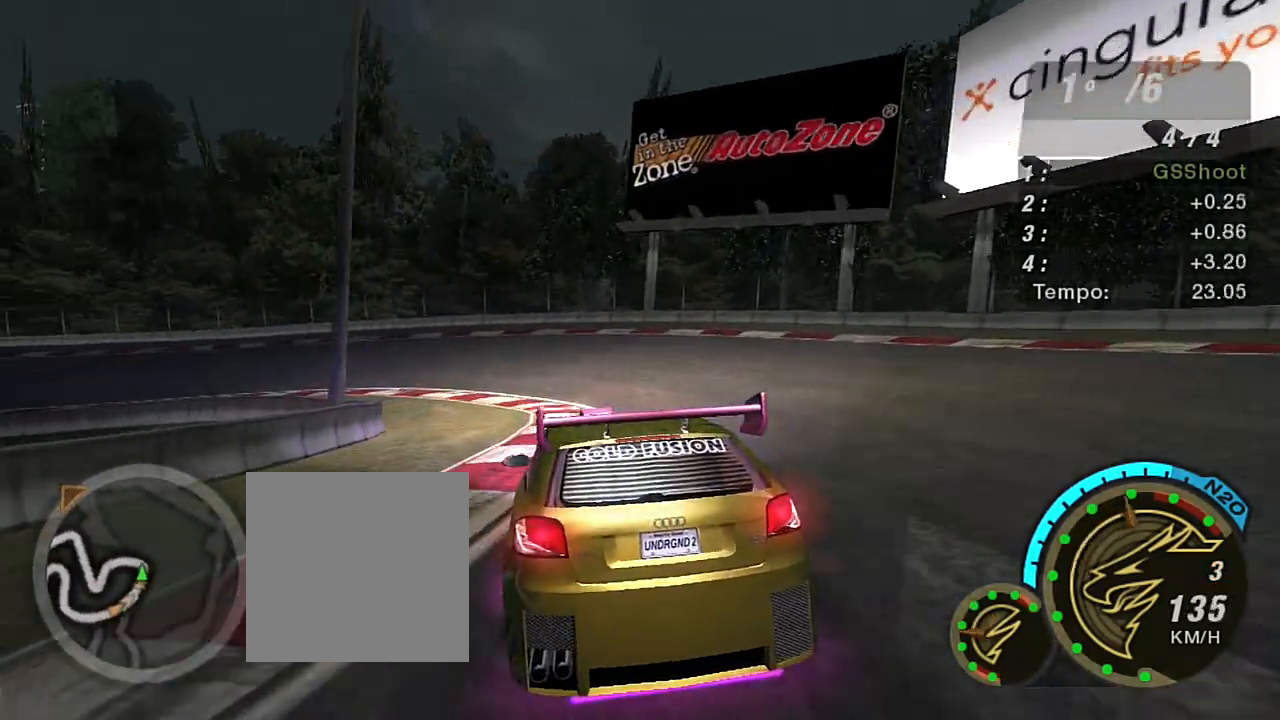
{"buttons": ["R2"], "left_stick": "down-left", "right_stick": "center", "events": [[134, "R2", "up"], [334, "R2", "down"]]}
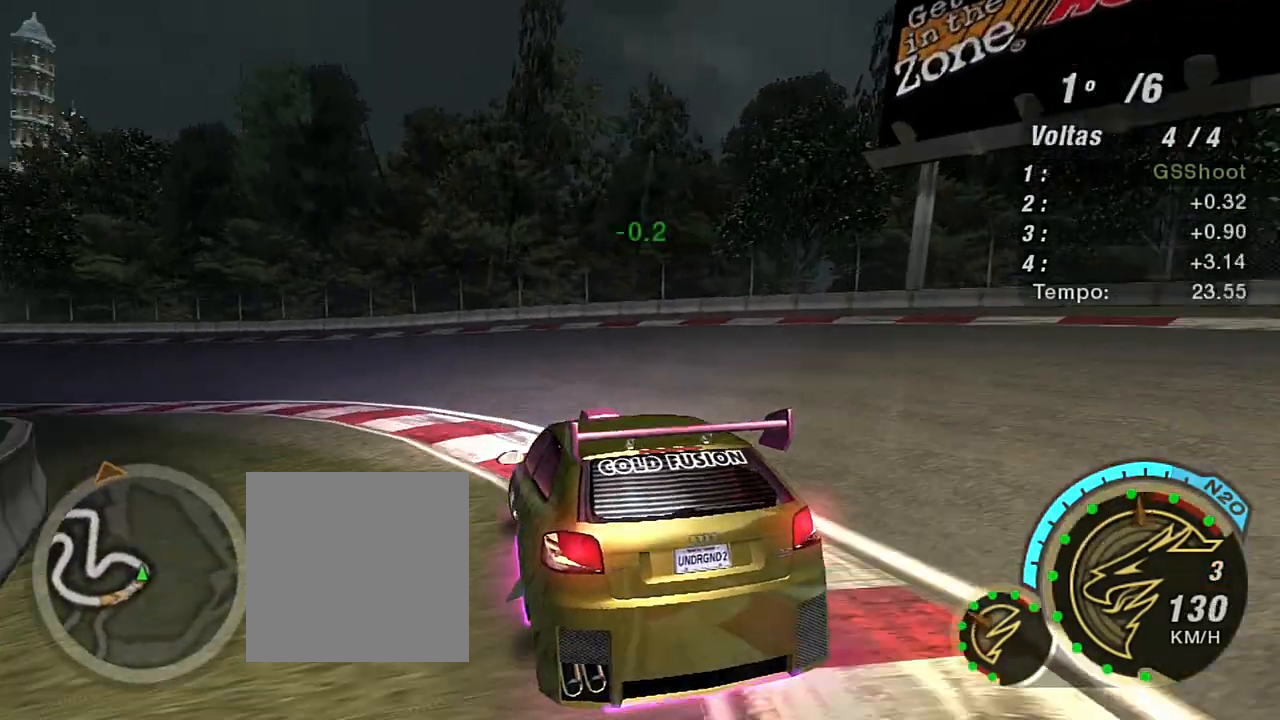
{"buttons": ["R2"], "left_stick": "down-left", "right_stick": "center", "events": []}
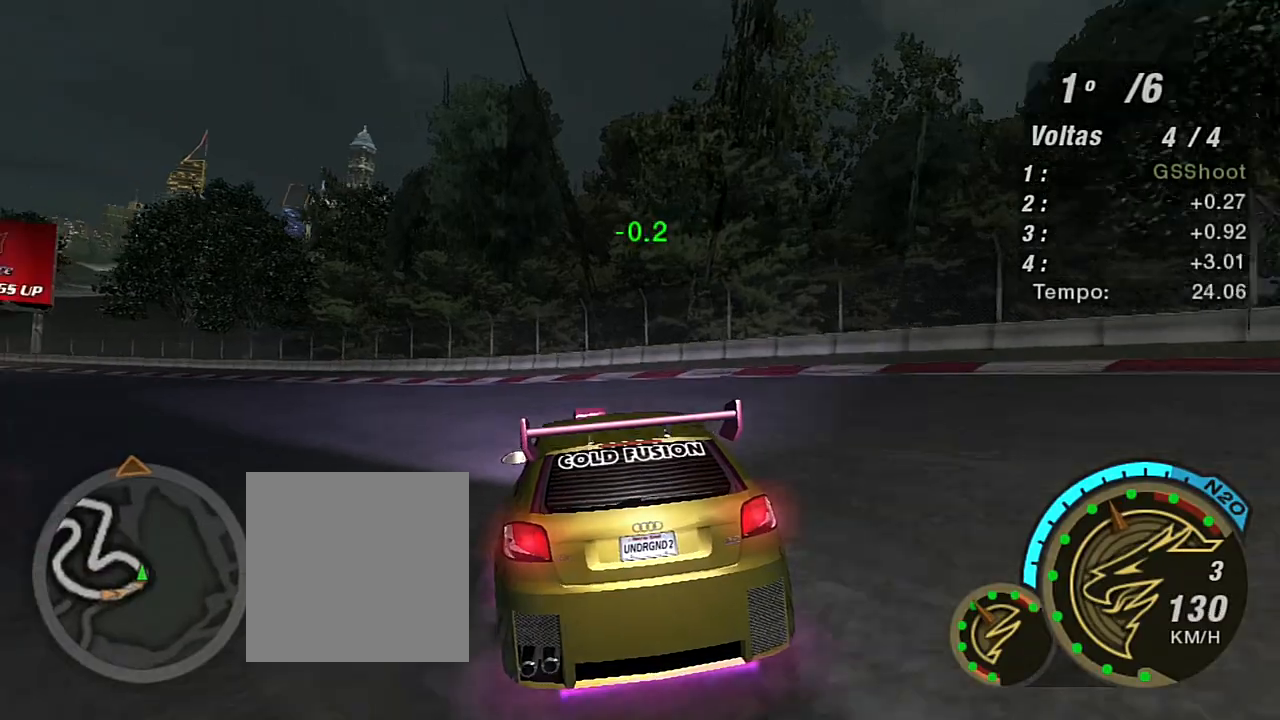
{"buttons": ["R2"], "left_stick": "down-left", "right_stick": "center", "events": []}
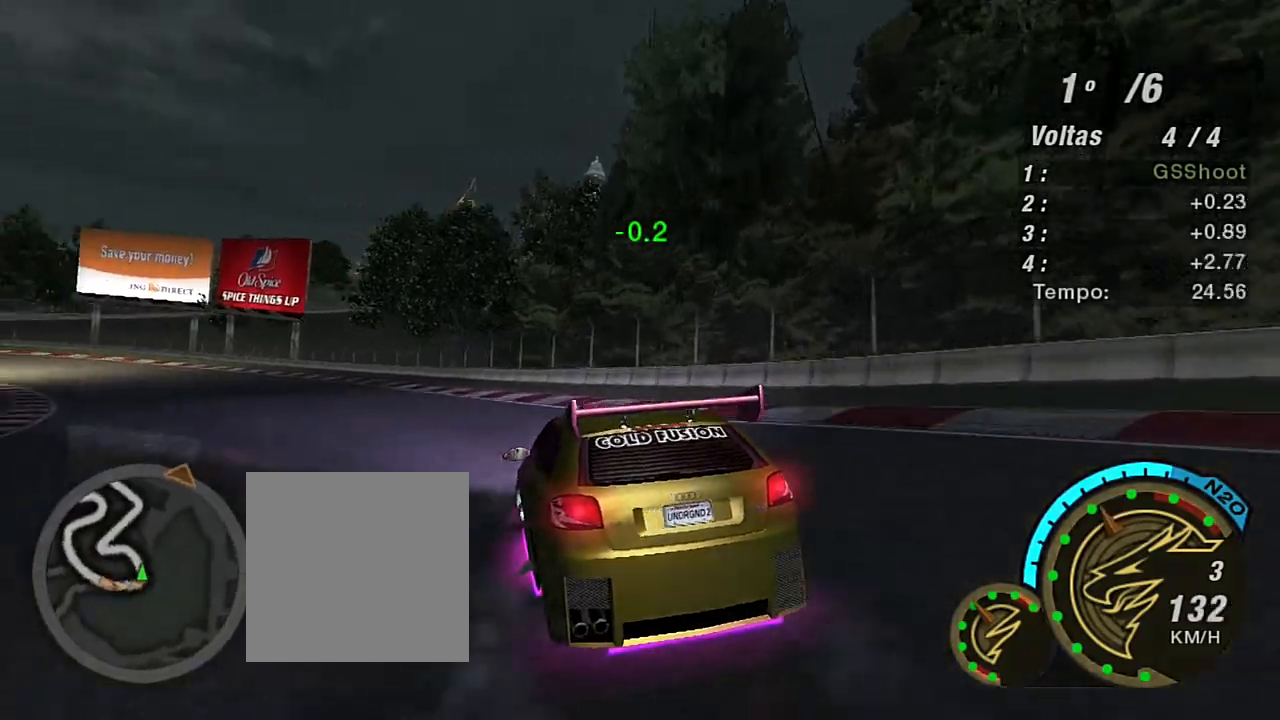
{"buttons": ["R2"], "left_stick": "up-left", "right_stick": "center", "events": [[267, "left_stick", "left"], [367, "left_stick", "up-left"]]}
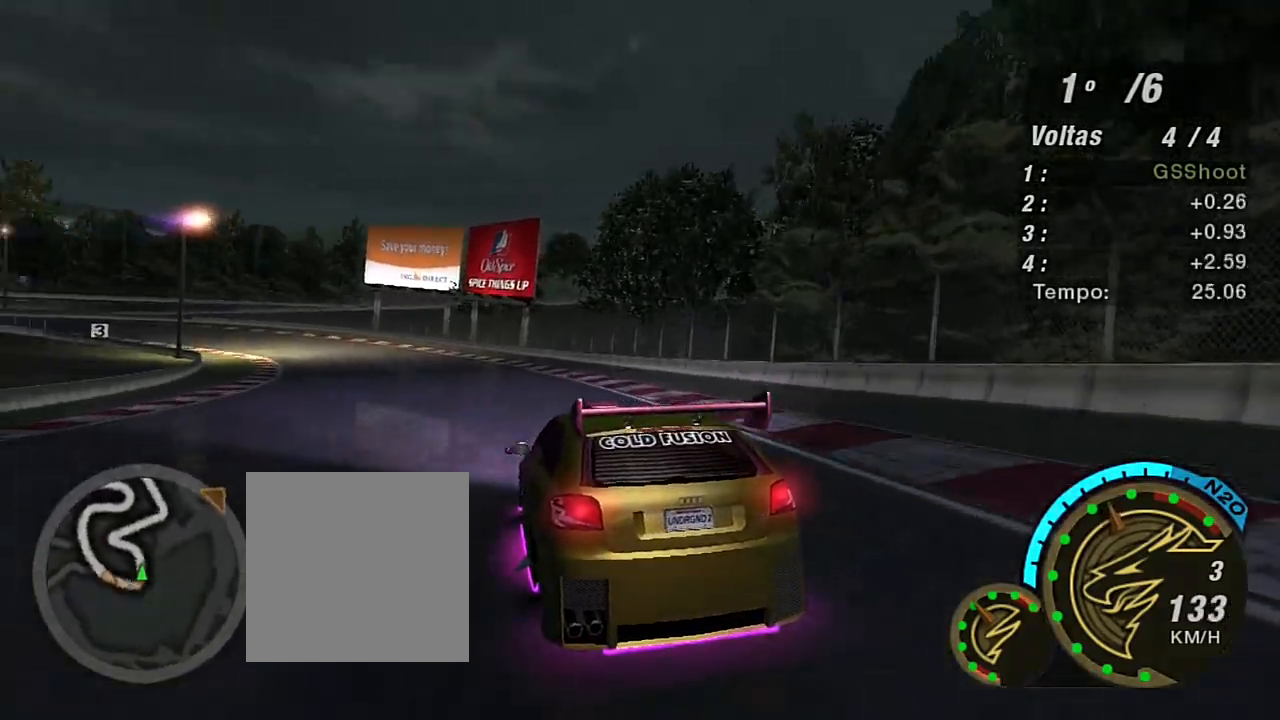
{"buttons": ["R2"], "left_stick": "center", "right_stick": "center", "events": [[434, "left_stick", "center"]]}
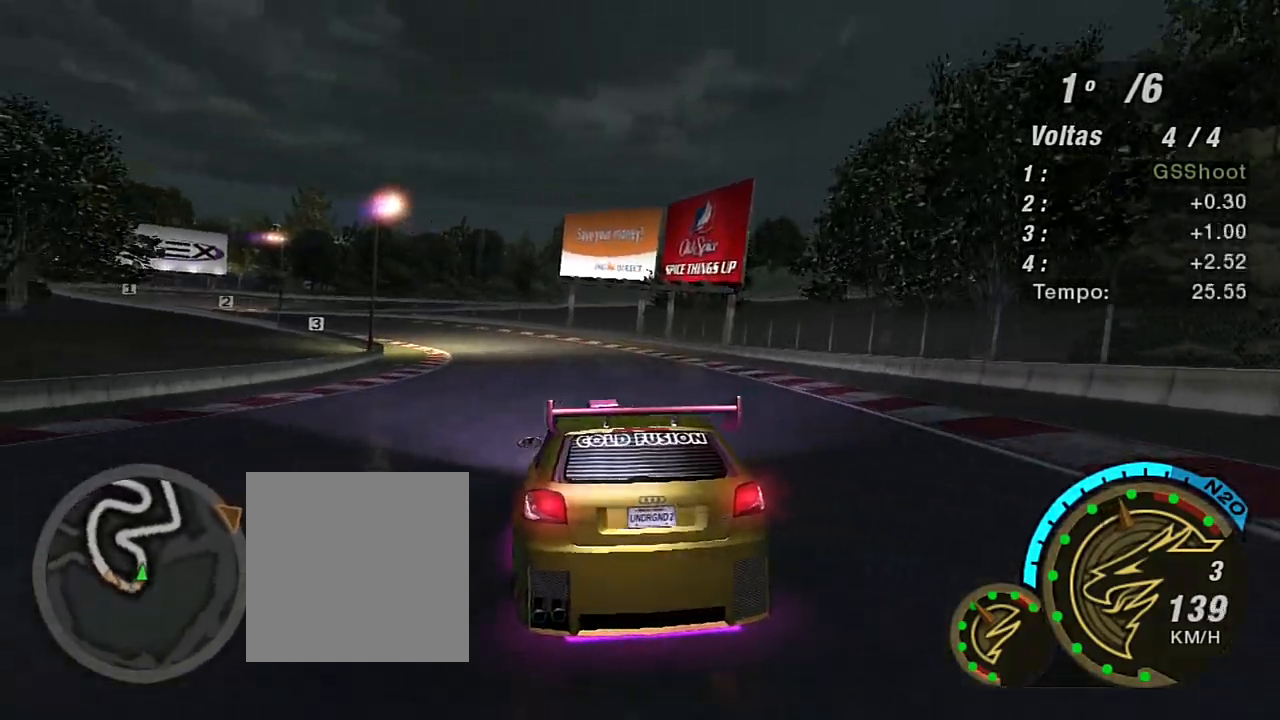
{"buttons": ["R2"], "left_stick": "center", "right_stick": "center", "events": [[33, "left_stick", "left"], [100, "left_stick", "up-left"], [234, "left_stick", "center"], [300, "left_stick", "left"], [467, "left_stick", "center"]]}
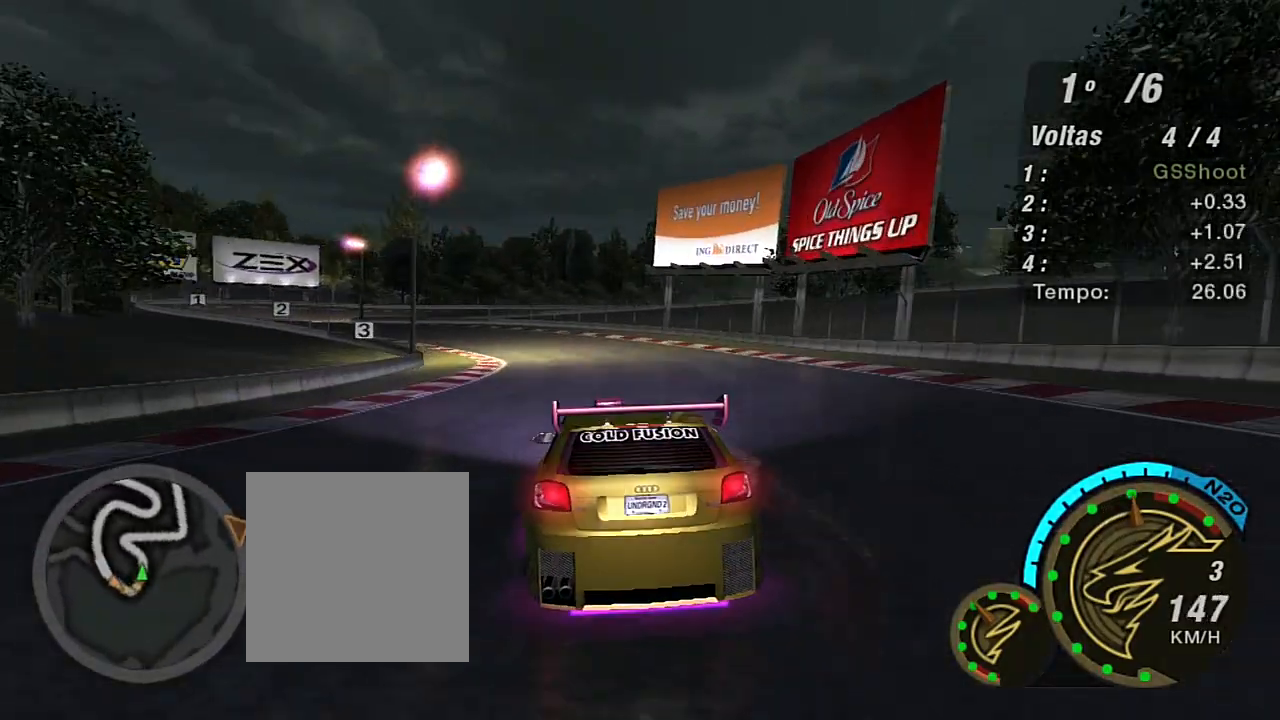
{"buttons": ["R2"], "left_stick": "center", "right_stick": "center", "events": [[234, "left_stick", "left"], [501, "left_stick", "center"]]}
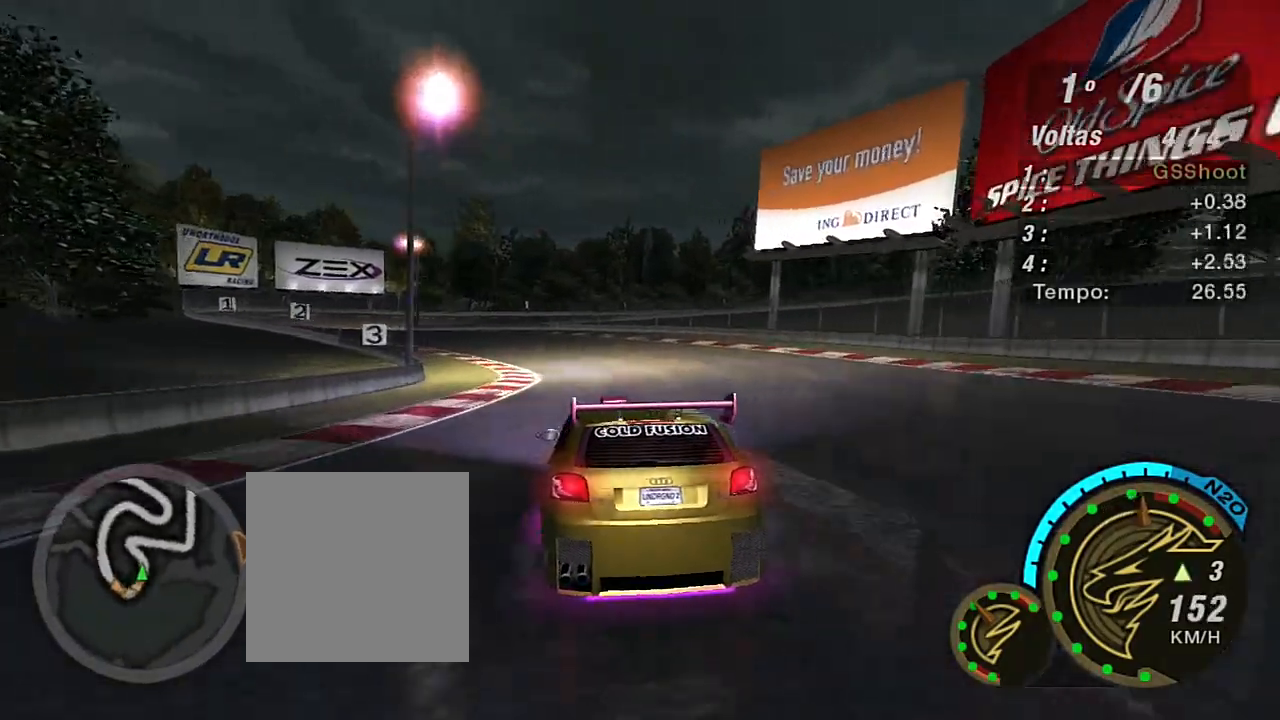
{"buttons": ["R2"], "left_stick": "left", "right_stick": "center", "events": [[67, "left_stick", "left"], [267, "left_stick", "center"], [334, "left_stick", "left"]]}
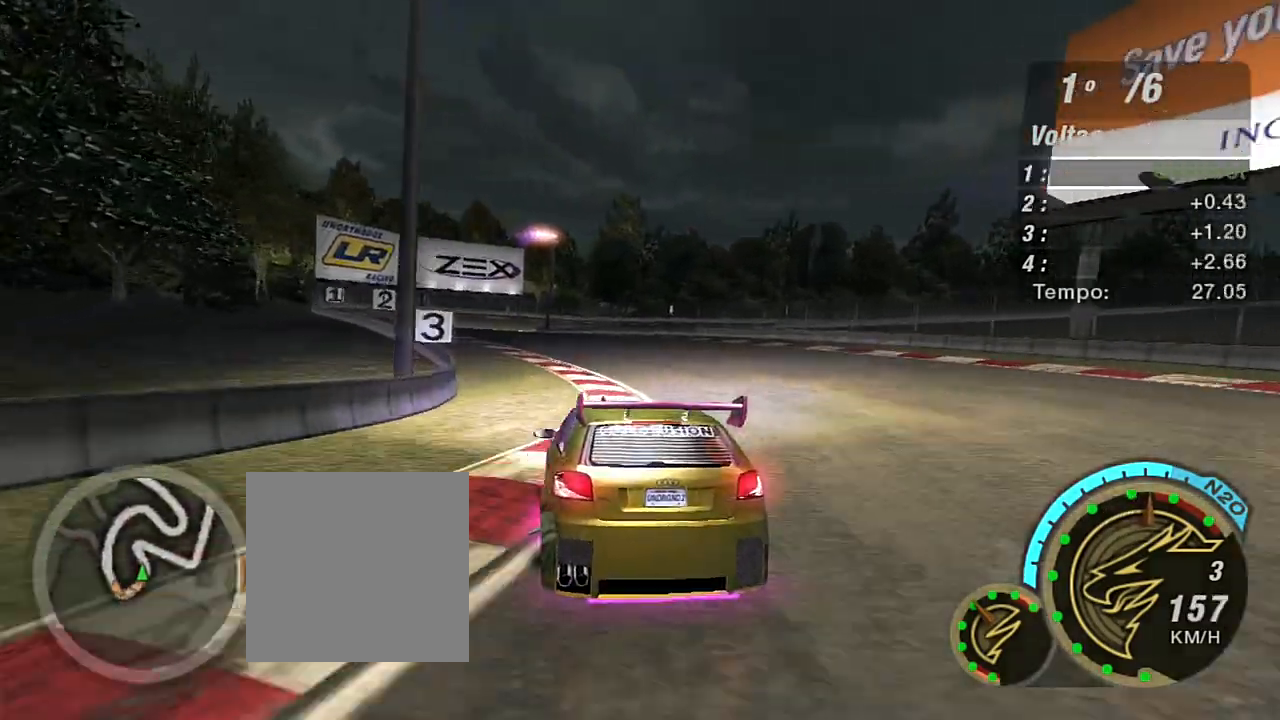
{"buttons": ["R2"], "left_stick": "down-left", "right_stick": "center", "events": [[34, "left_stick", "center"], [167, "left_stick", "left"], [334, "left_stick", "center"], [434, "left_stick", "left"], [501, "left_stick", "down-left"]]}
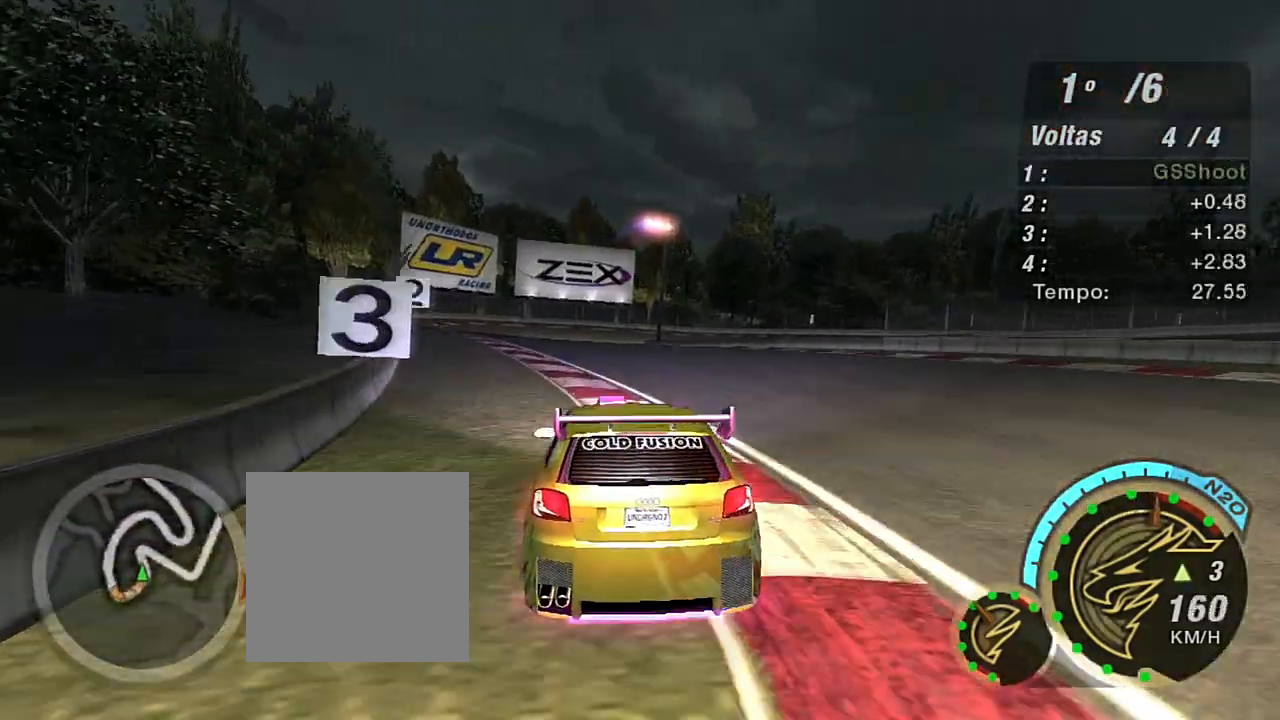
{"buttons": ["L2"], "left_stick": "center", "right_stick": "center", "events": [[200, "left_stick", "center"], [434, "L2", "down"], [467, "R2", "up"]]}
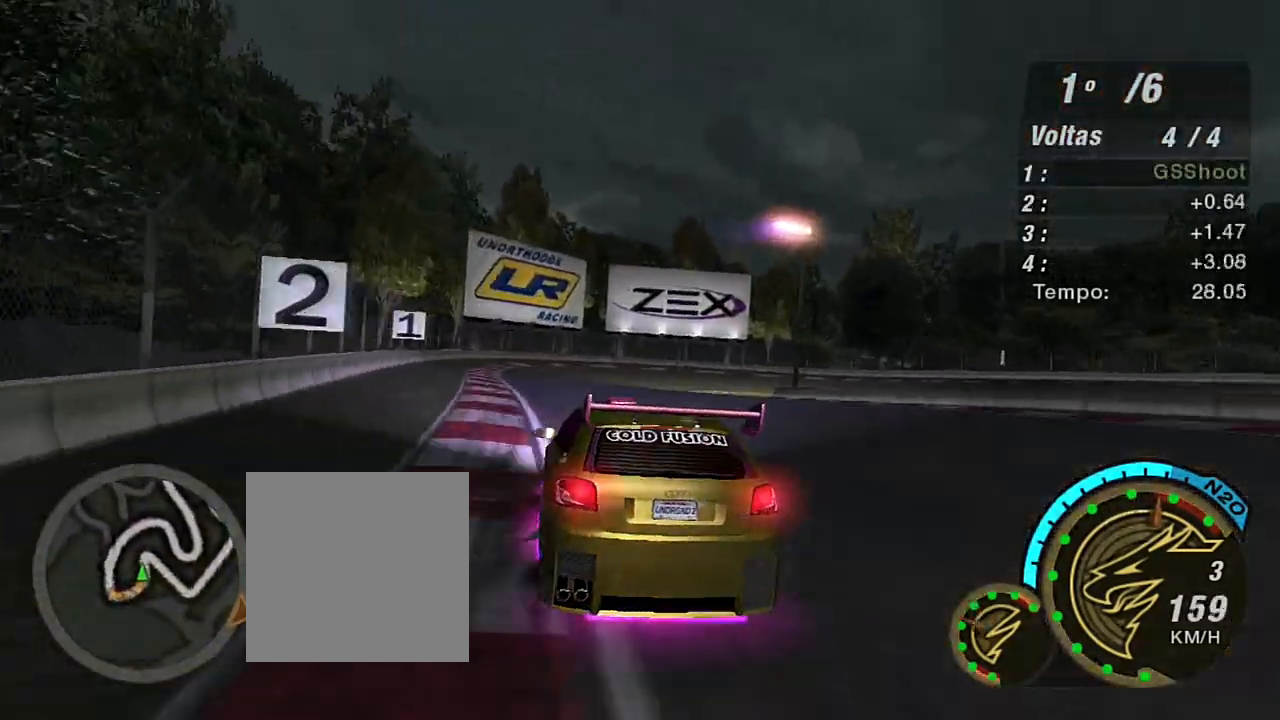
{"buttons": ["L2"], "left_stick": "up-right", "right_stick": "center", "events": [[367, "left_stick", "up-right"]]}
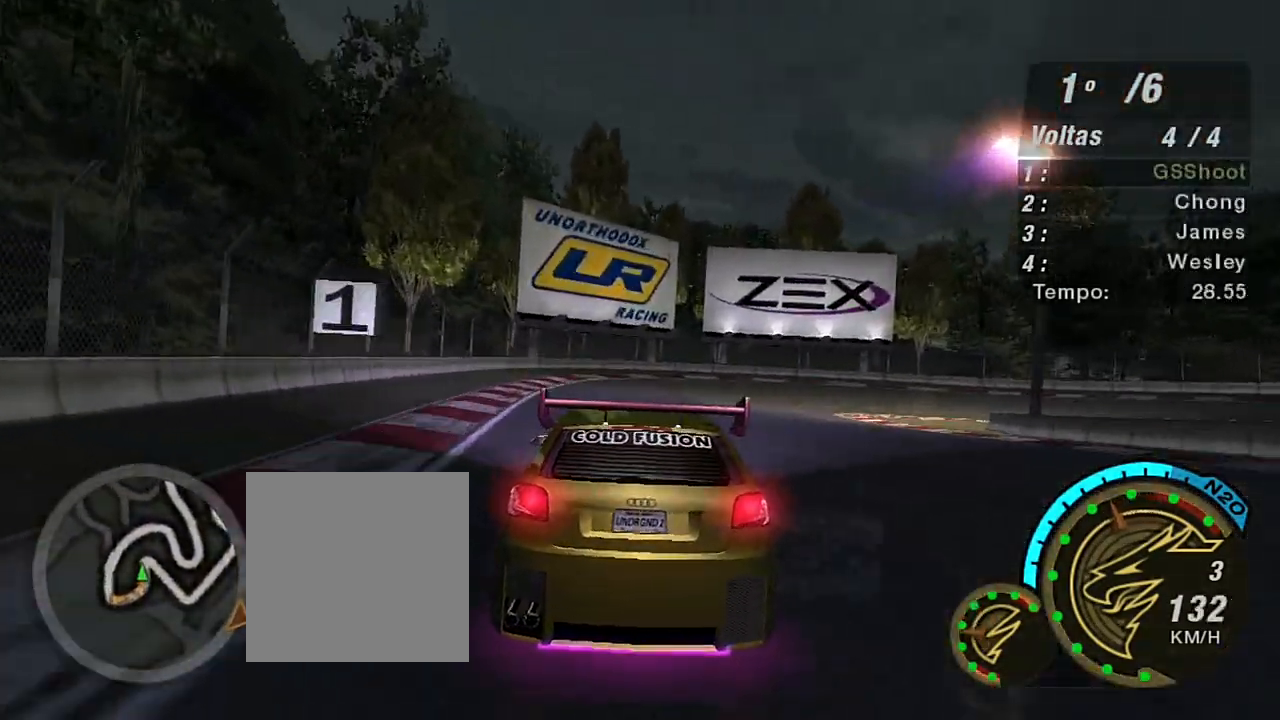
{"buttons": [], "left_stick": "up-right", "right_stick": "center", "events": [[267, "L2", "up"], [367, "L1", "down"], [467, "L1", "up"]]}
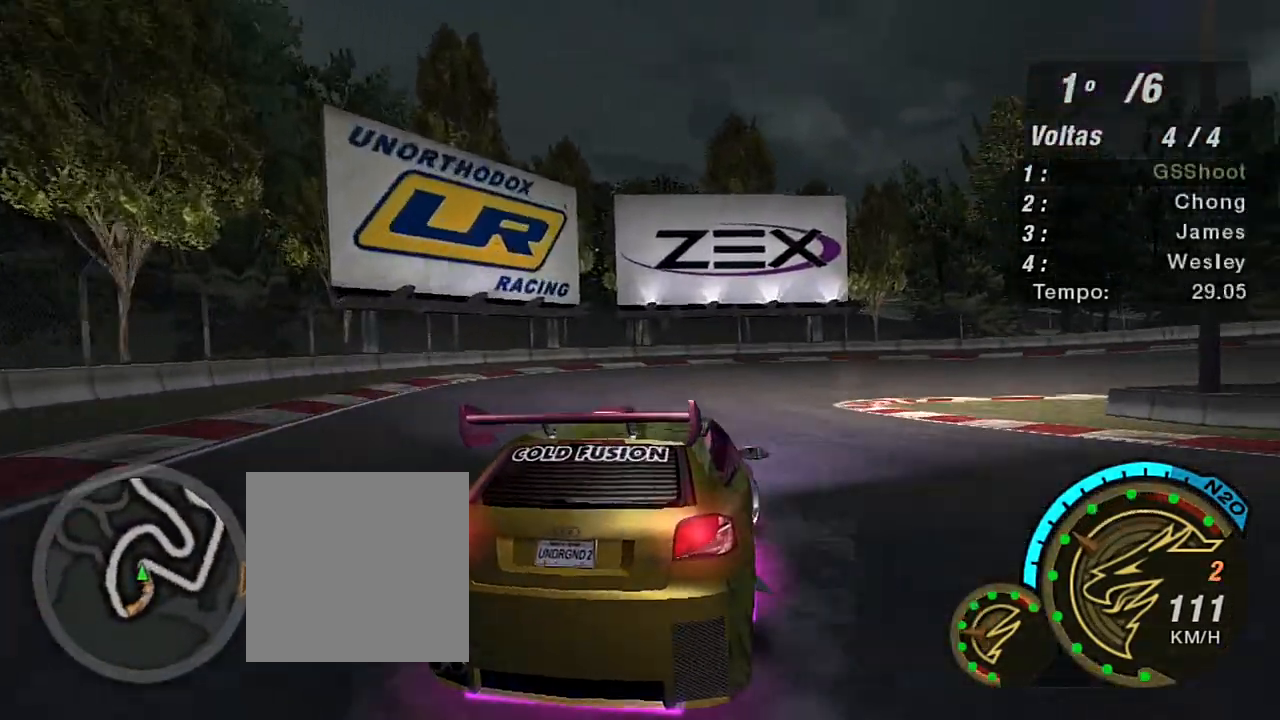
{"buttons": [], "left_stick": "right", "right_stick": "center", "events": [[67, "left_stick", "right"], [134, "R2", "down"], [234, "R2", "up"]]}
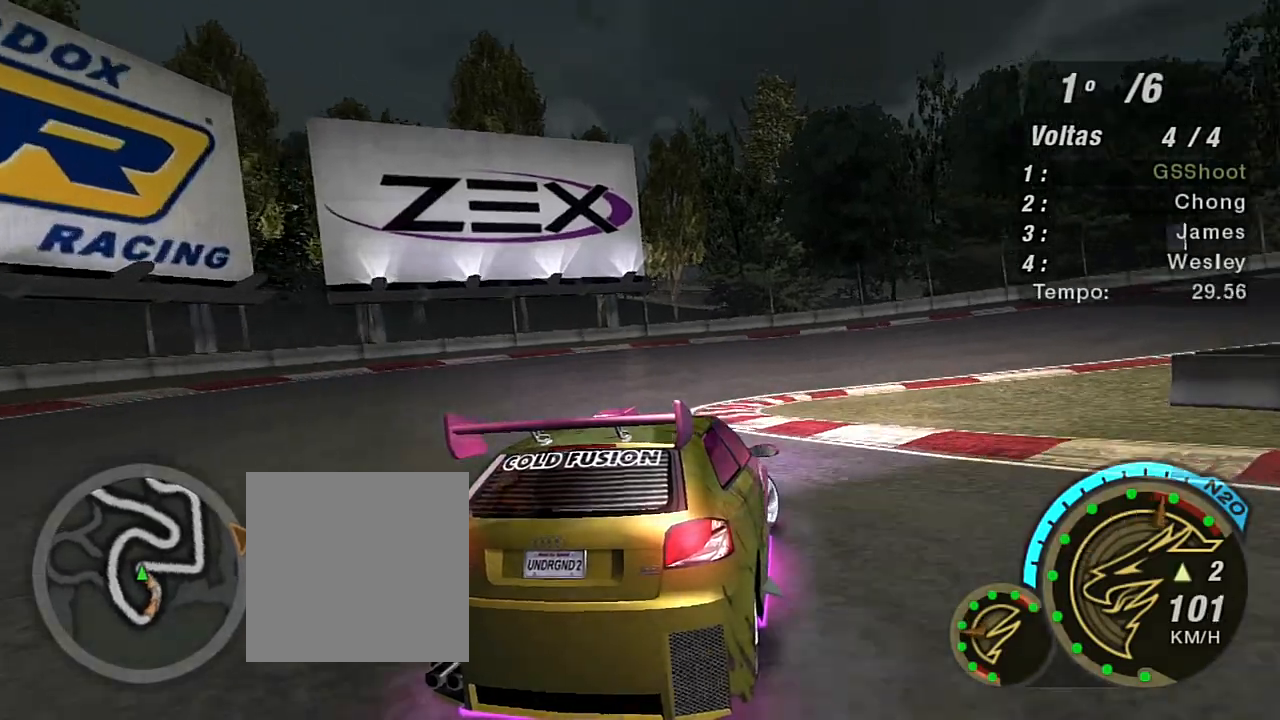
{"buttons": ["R2"], "left_stick": "right", "right_stick": "center", "events": [[33, "R2", "down"]]}
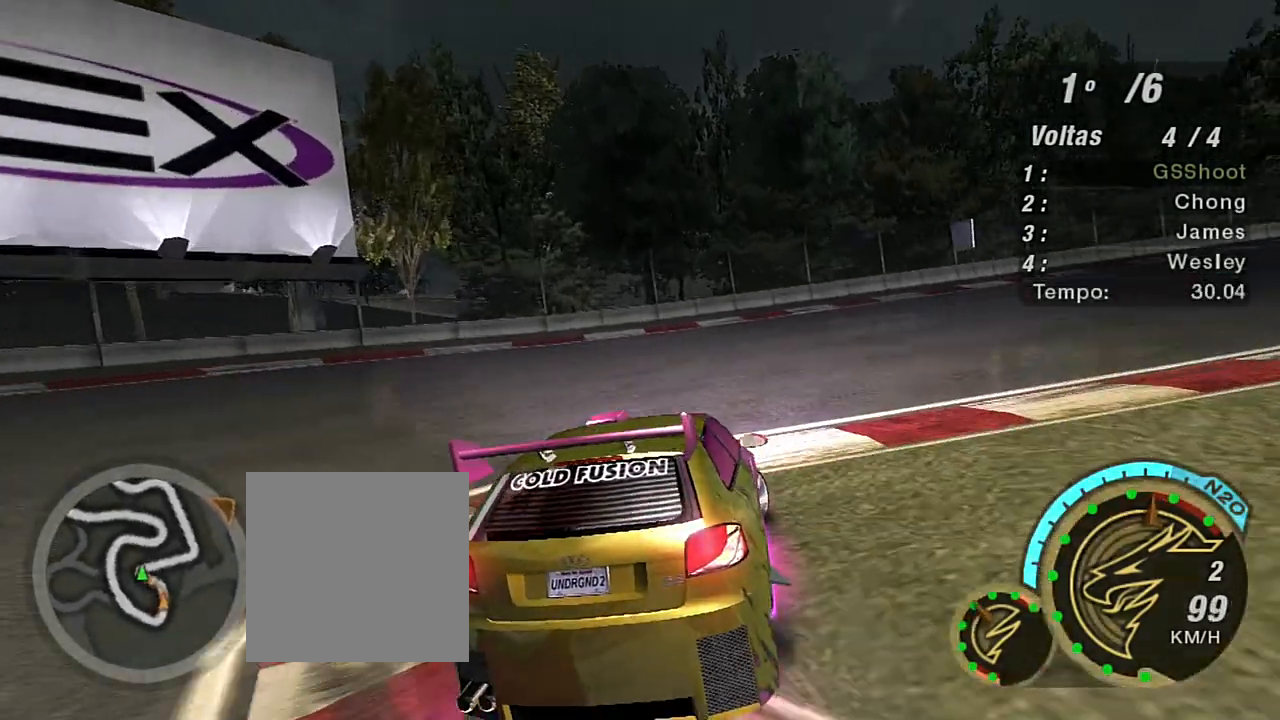
{"buttons": ["R2"], "left_stick": "right", "right_stick": "center", "events": [[67, "R2", "up"], [434, "R2", "down"]]}
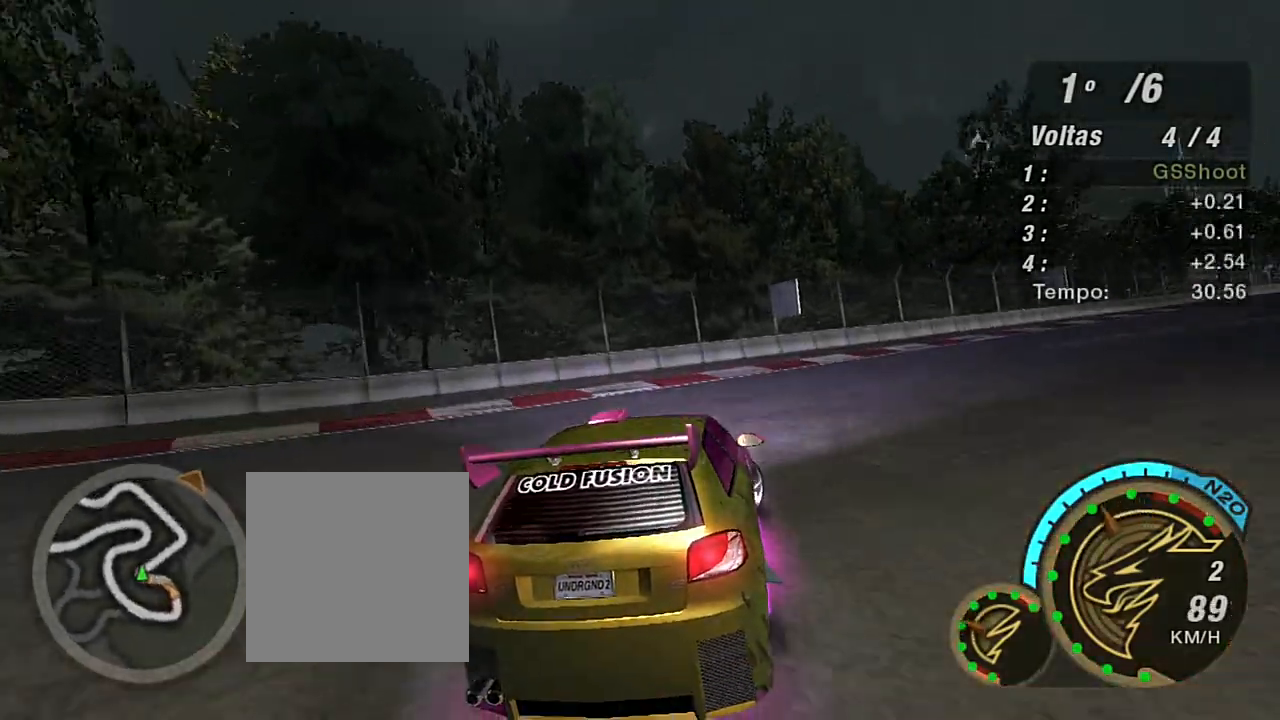
{"buttons": ["R2"], "left_stick": "up-right", "right_stick": "center", "events": [[400, "left_stick", "up-right"]]}